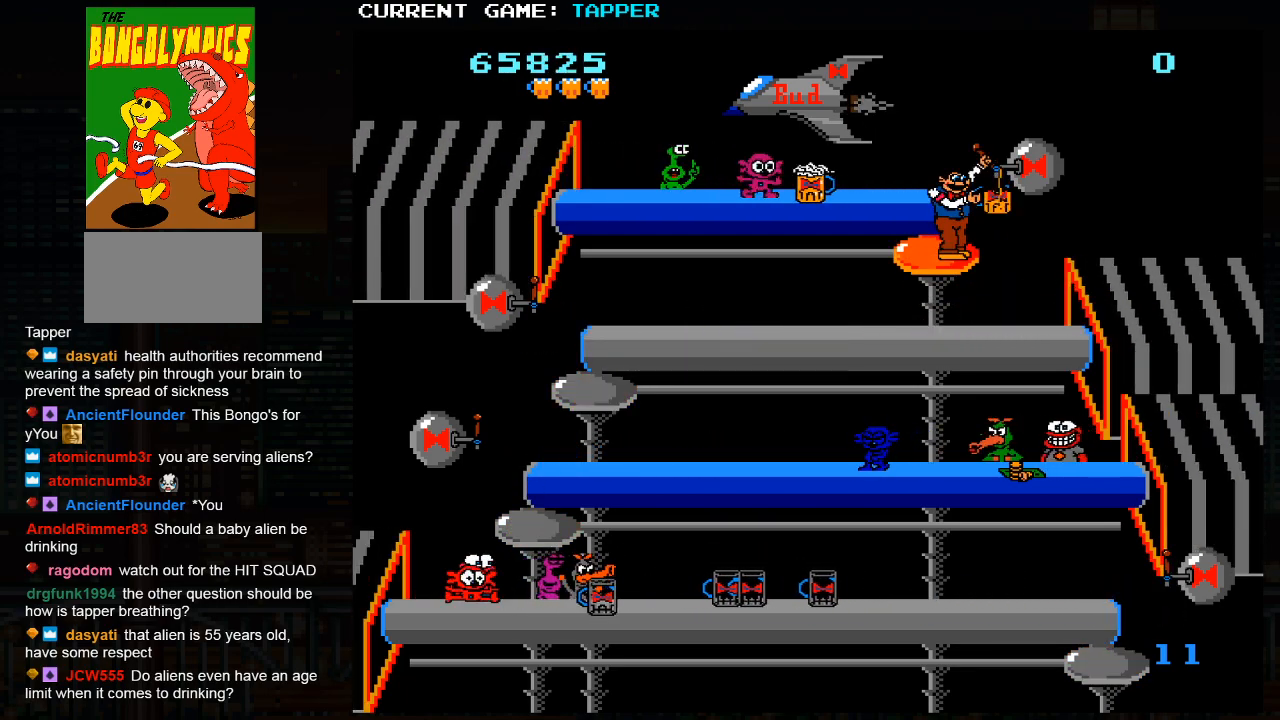
Gameplay with a controller (arcade stick); each line is a JSON object with the inputs held at the frame after it. "events" lists button and stick changes between this image and that frame as [ms after this image, input, new state], when the widget could be followed in between. Not read: L3 R3.
{"buttons": ["SQUARE"], "left_stick": "center", "events": [[83, "SQUARE", "up"], [217, "left_stick", "up"], [433, "SQUARE", "down"], [433, "left_stick", "center"]]}
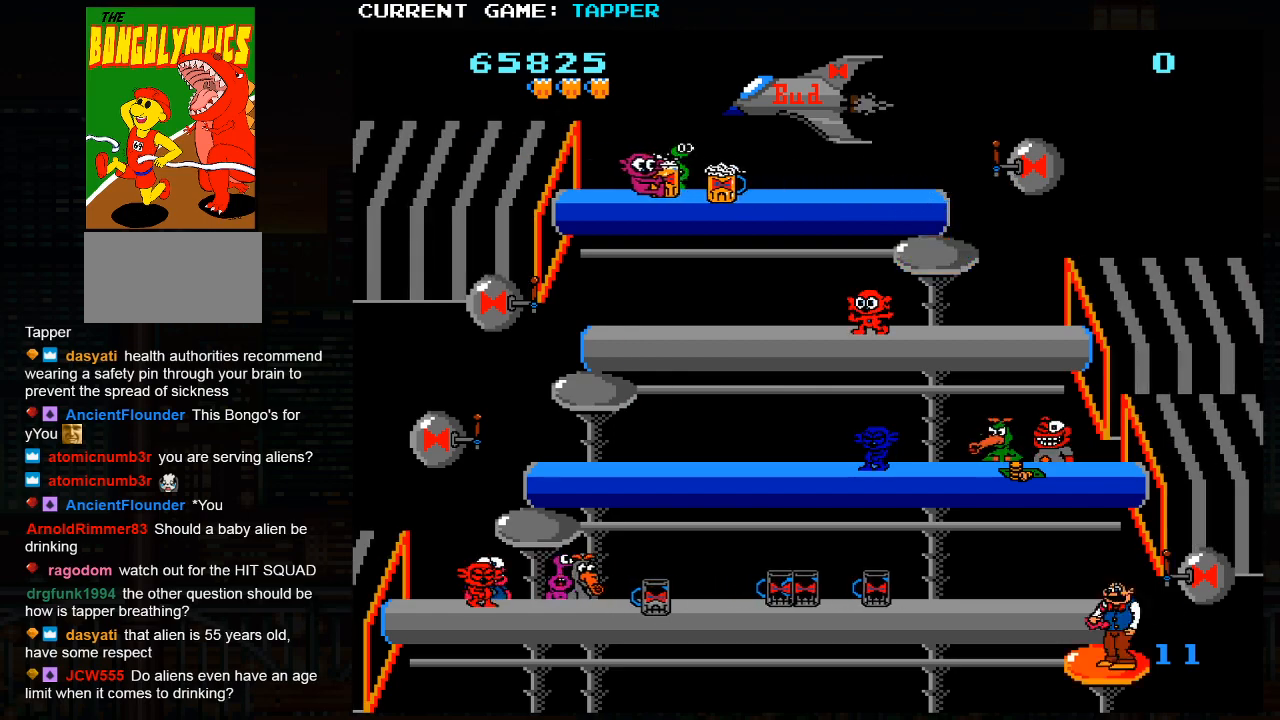
{"buttons": [], "left_stick": "center", "events": [[183, "SQUARE", "up"], [300, "SQUARE", "down"], [500, "SQUARE", "up"]]}
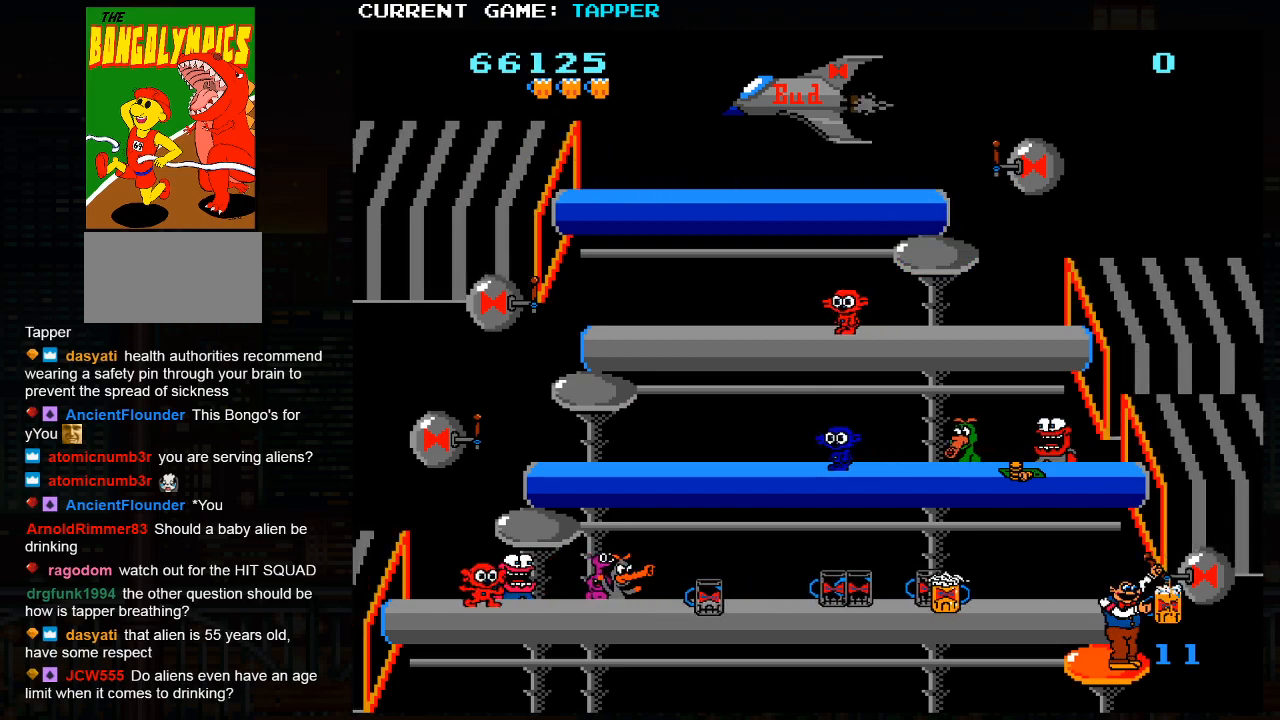
{"buttons": ["SQUARE"], "left_stick": "center", "events": [[83, "SQUARE", "down"], [283, "SQUARE", "up"], [383, "SQUARE", "down"]]}
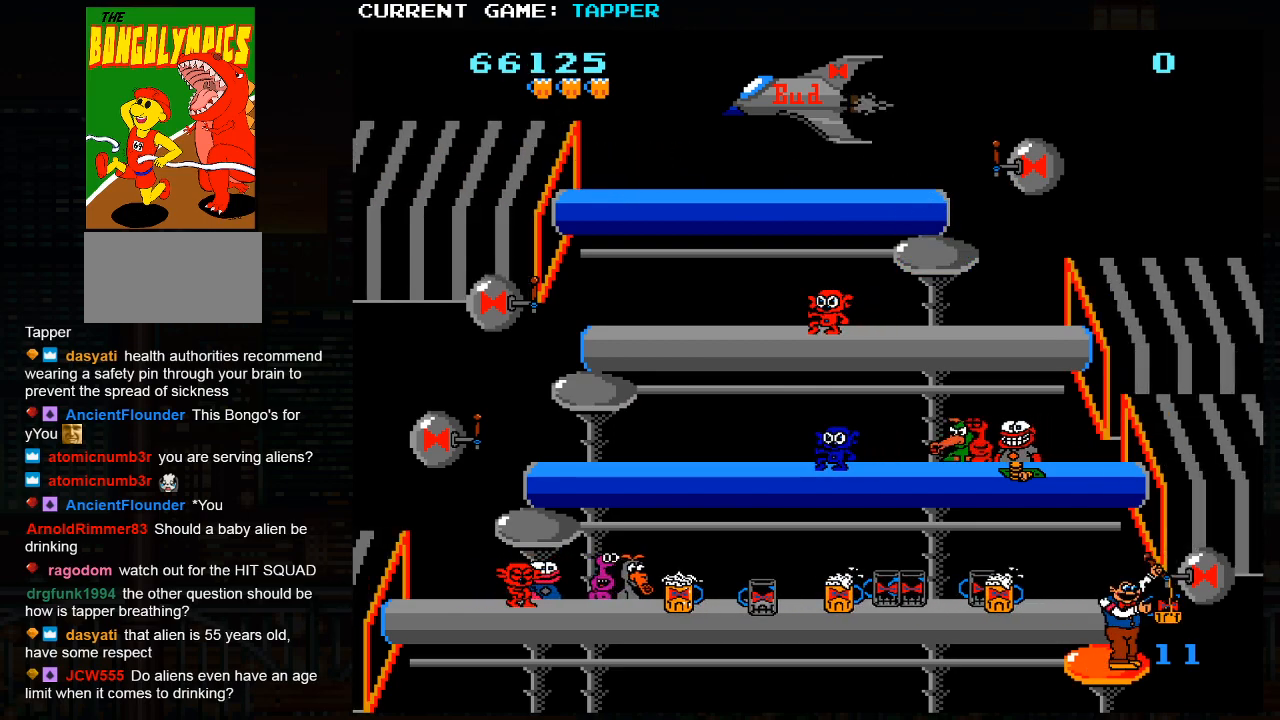
{"buttons": [], "left_stick": "left", "events": [[33, "SQUARE", "up"], [183, "left_stick", "left"]]}
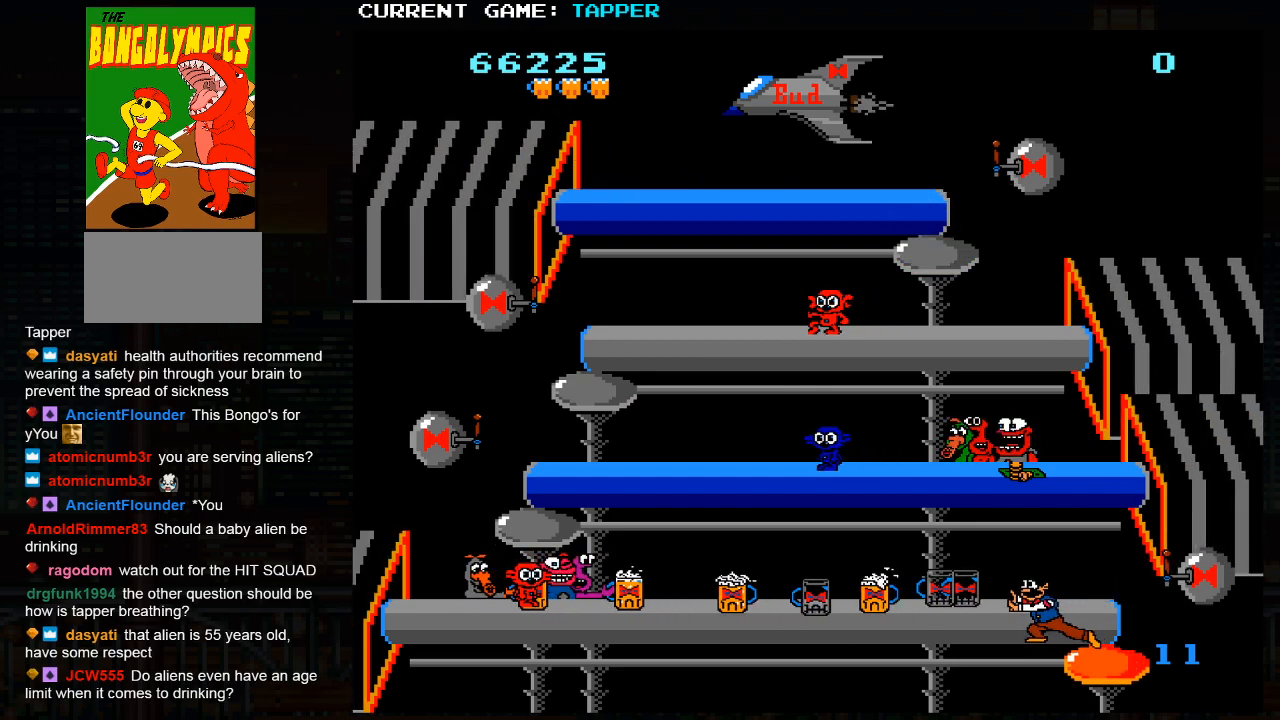
{"buttons": [], "left_stick": "left", "events": []}
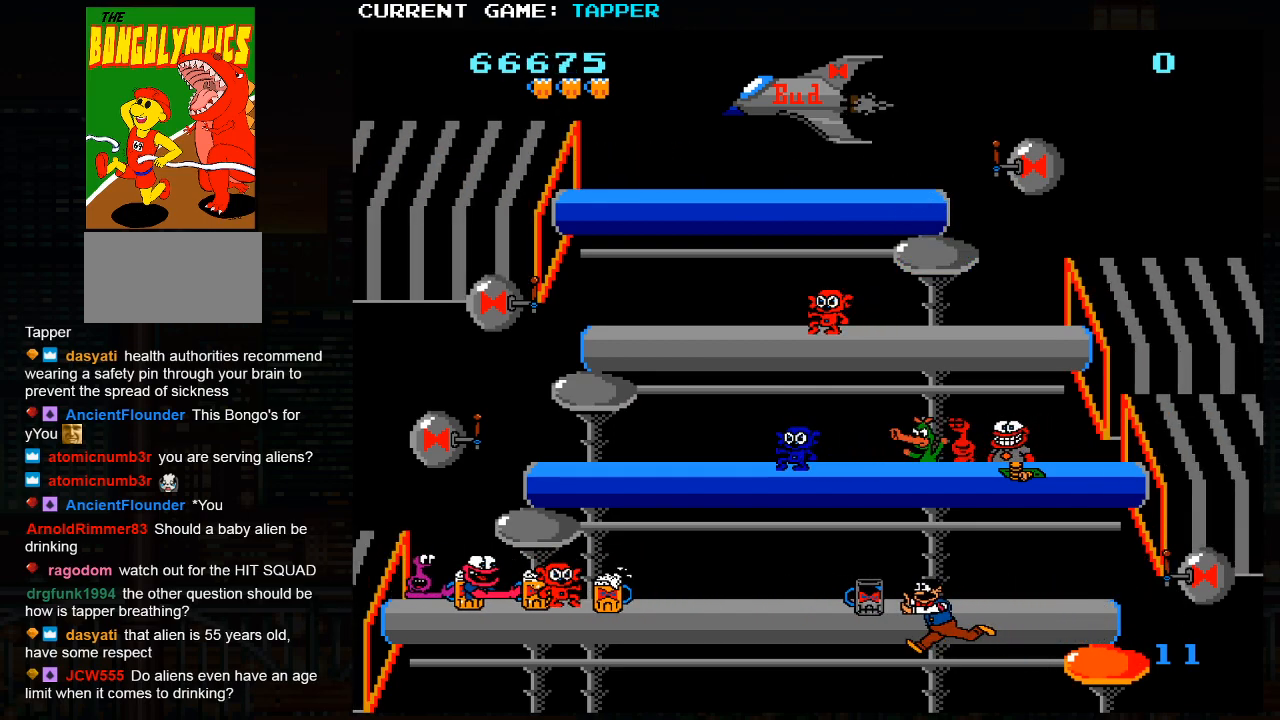
{"buttons": ["SQUARE"], "left_stick": "center", "events": [[133, "left_stick", "up"], [267, "SQUARE", "down"], [350, "left_stick", "center"]]}
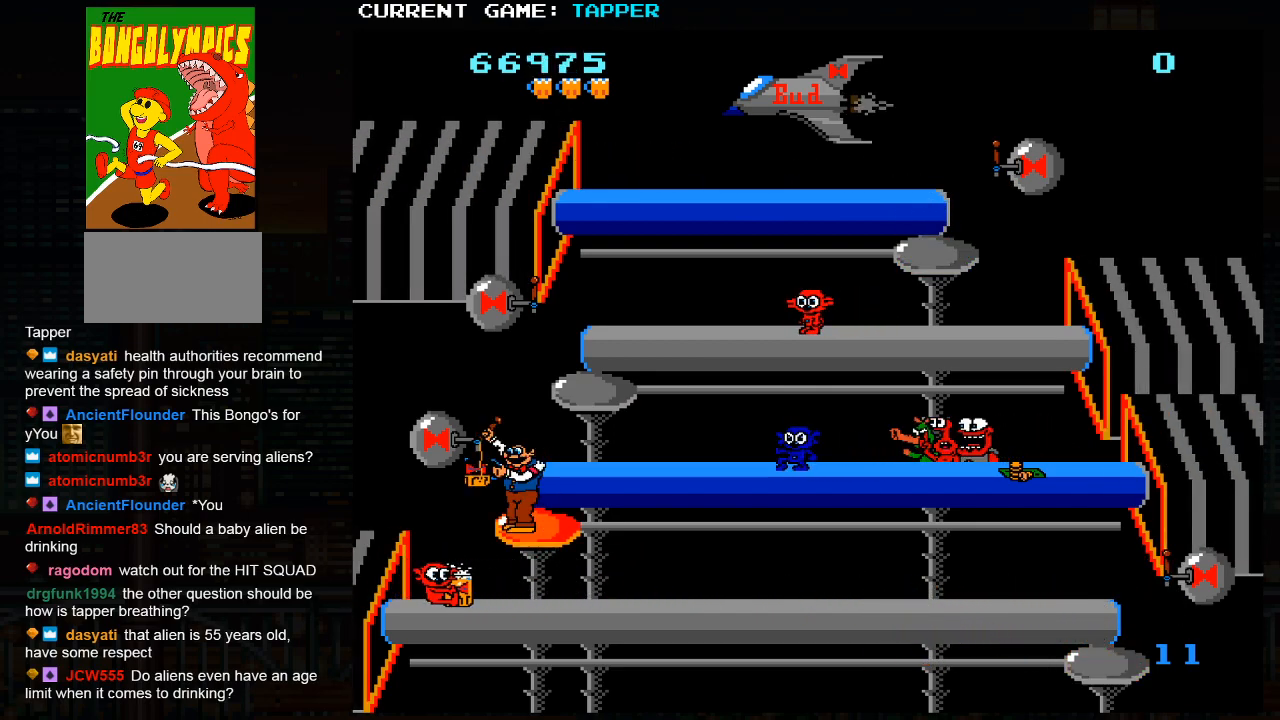
{"buttons": ["SQUARE"], "left_stick": "center", "events": [[50, "SQUARE", "up"], [133, "SQUARE", "down"], [317, "SQUARE", "up"], [400, "SQUARE", "down"]]}
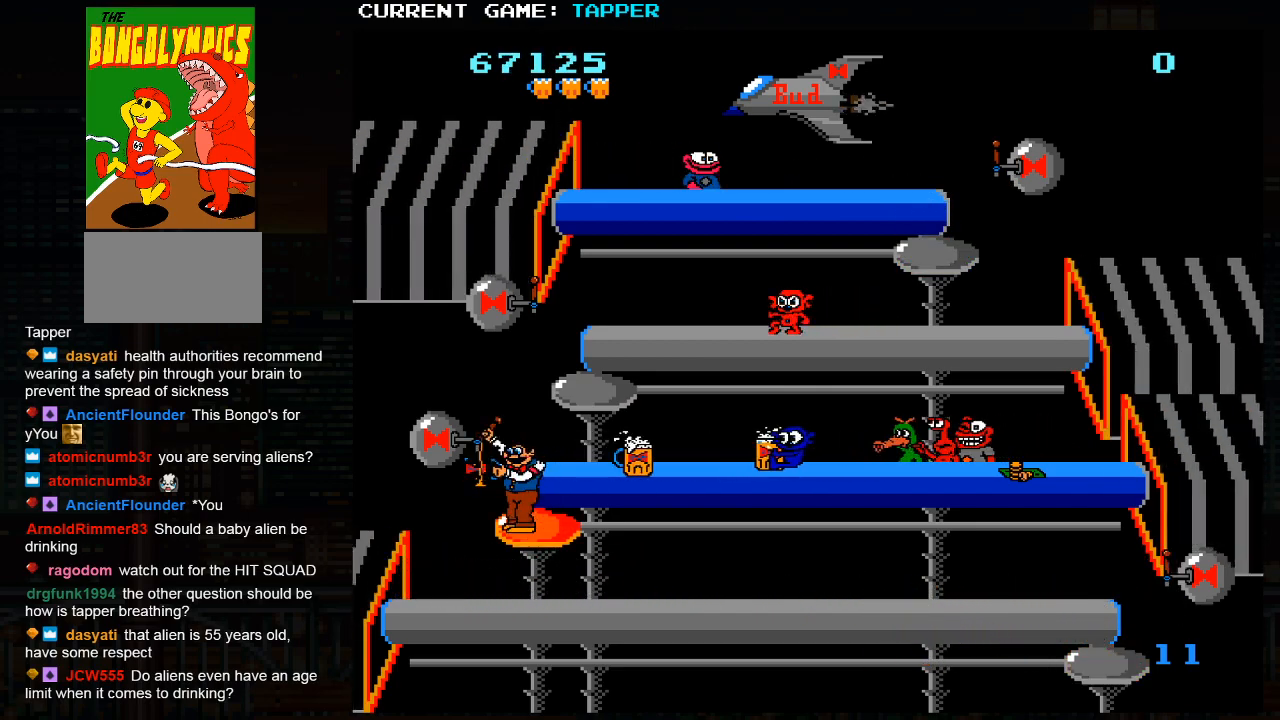
{"buttons": ["SQUARE"], "left_stick": "center", "events": [[100, "SQUARE", "up"], [317, "SQUARE", "down"]]}
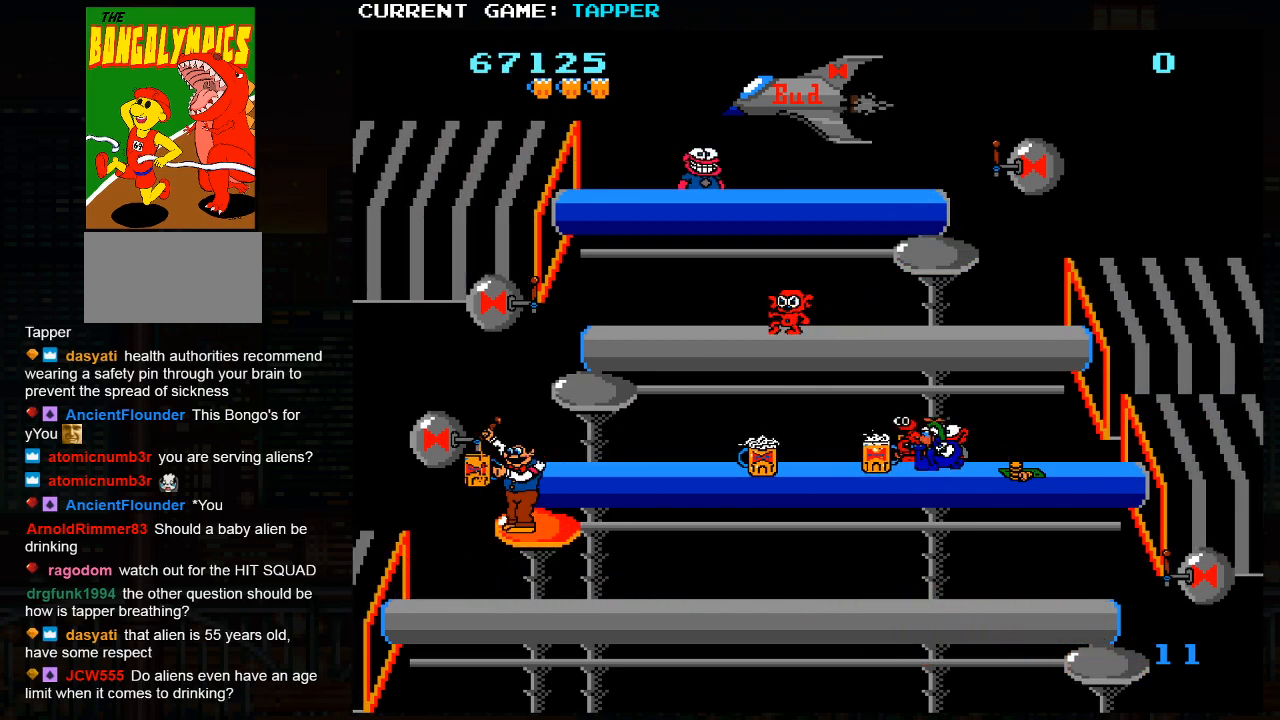
{"buttons": ["SQUARE"], "left_stick": "center", "events": [[50, "SQUARE", "up"], [183, "left_stick", "up"], [417, "SQUARE", "down"], [417, "left_stick", "center"]]}
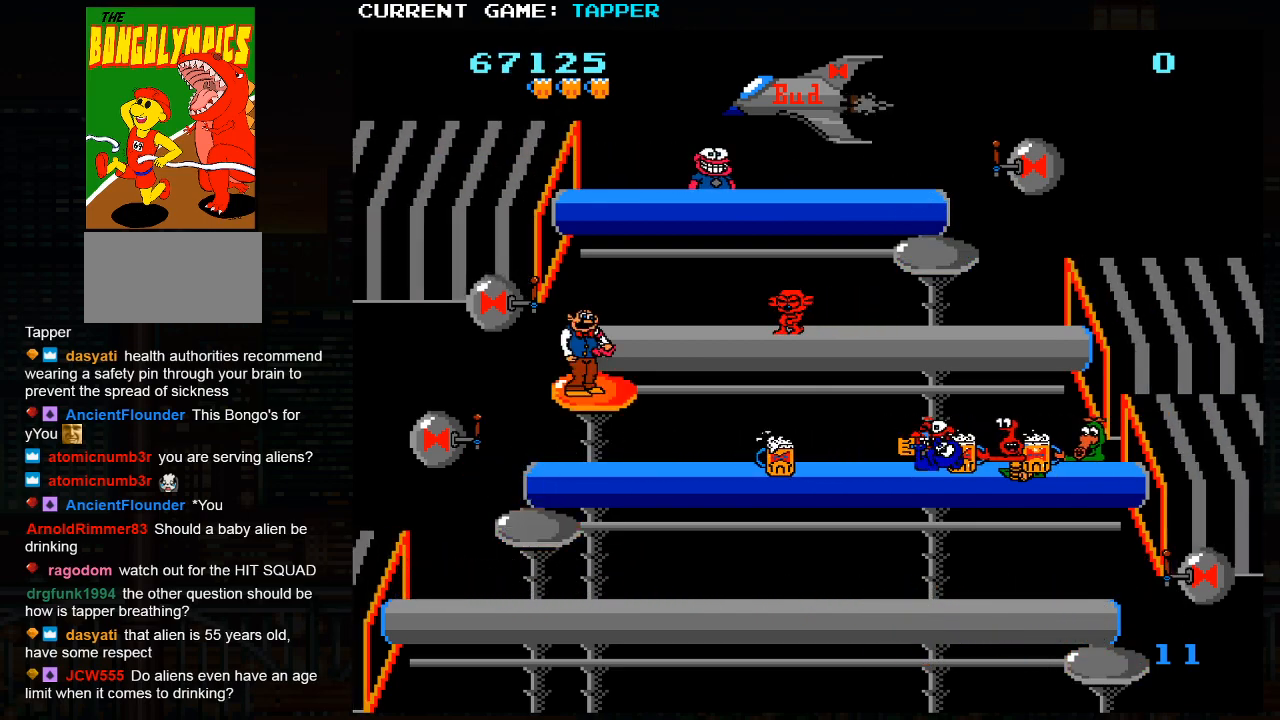
{"buttons": [], "left_stick": "up", "events": [[133, "SQUARE", "up"], [300, "left_stick", "up"]]}
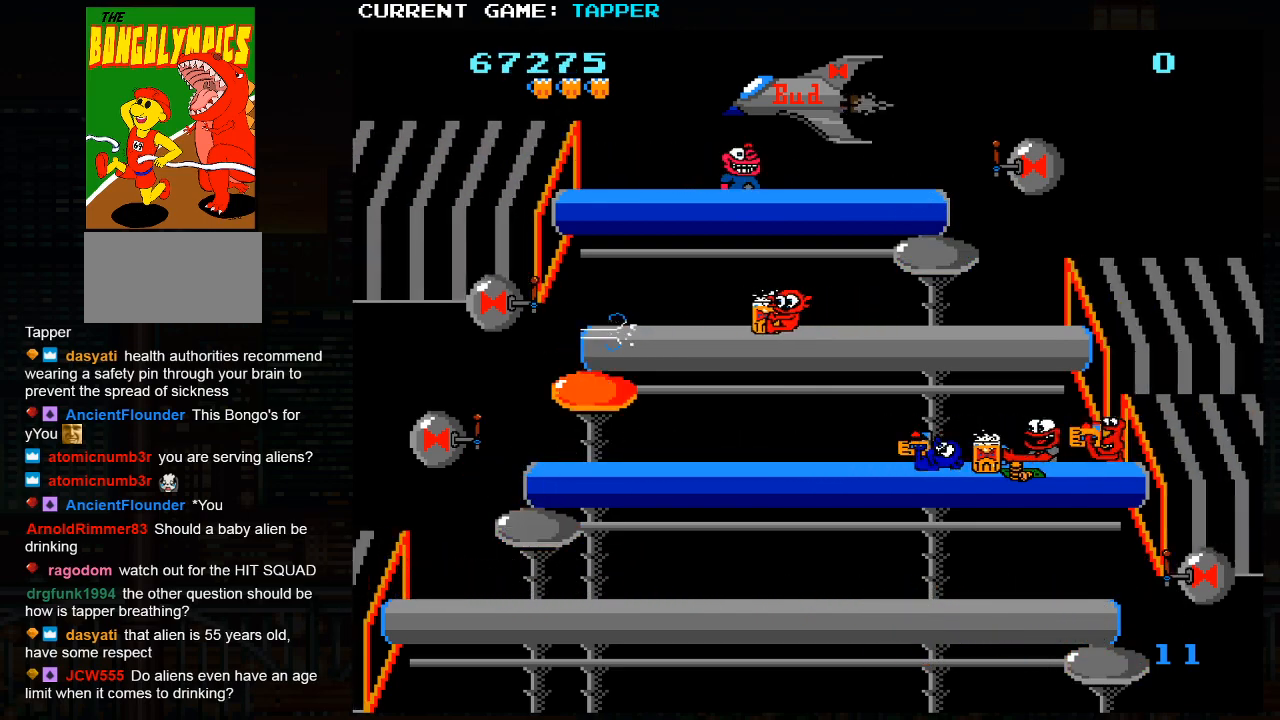
{"buttons": [], "left_stick": "center", "events": [[33, "left_stick", "center"], [50, "SQUARE", "down"], [300, "SQUARE", "up"]]}
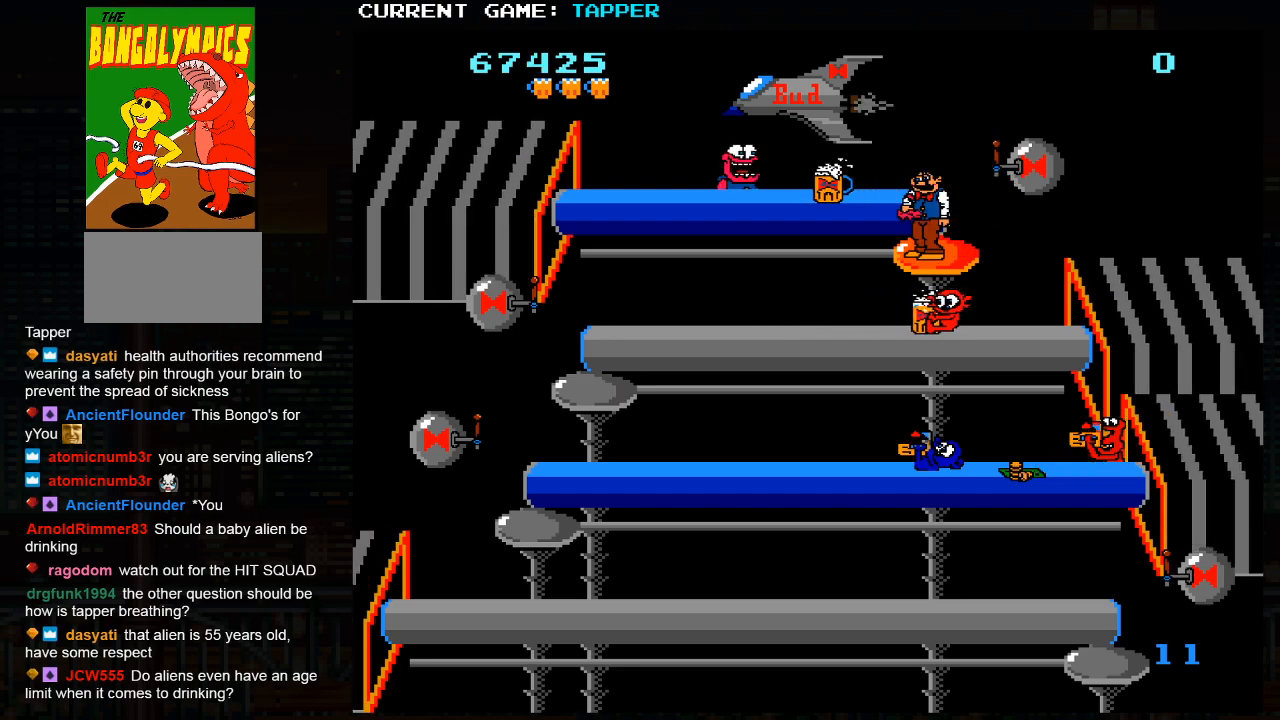
{"buttons": [], "left_stick": "down", "events": [[33, "left_stick", "down"], [233, "left_stick", "center"], [433, "left_stick", "down"]]}
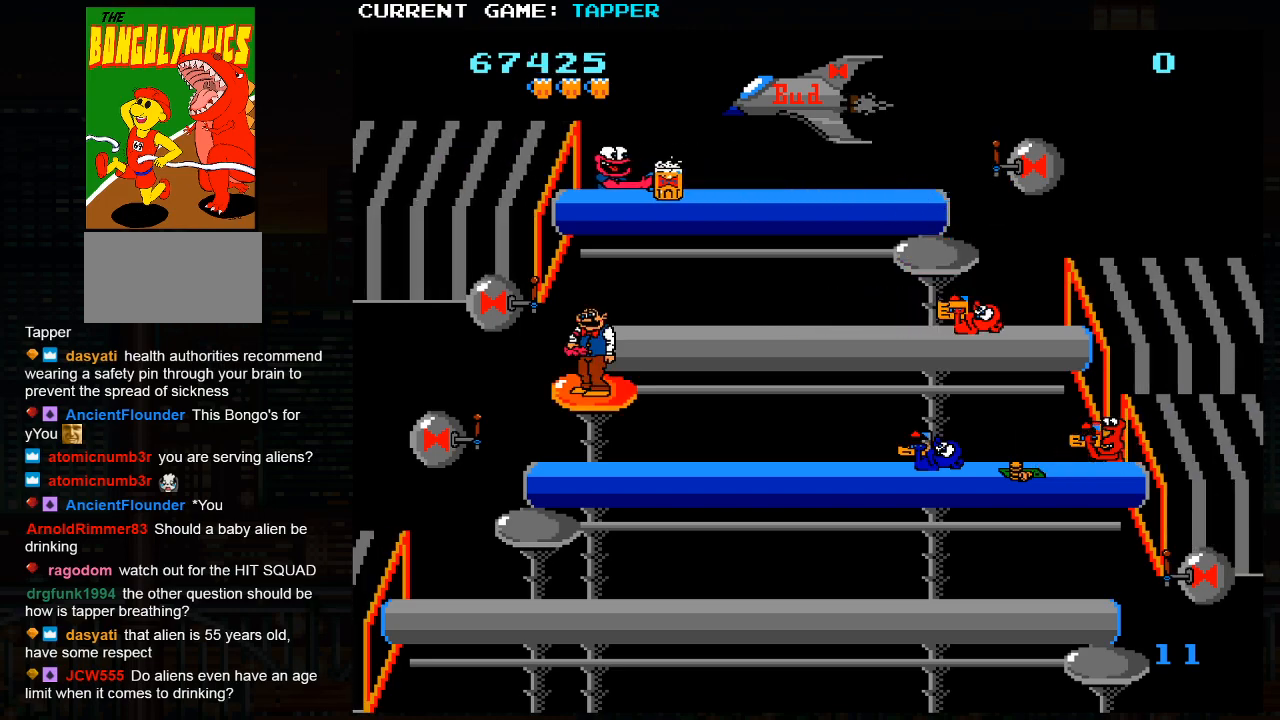
{"buttons": ["SQUARE"], "left_stick": "center", "events": [[117, "left_stick", "center"], [267, "SQUARE", "down"]]}
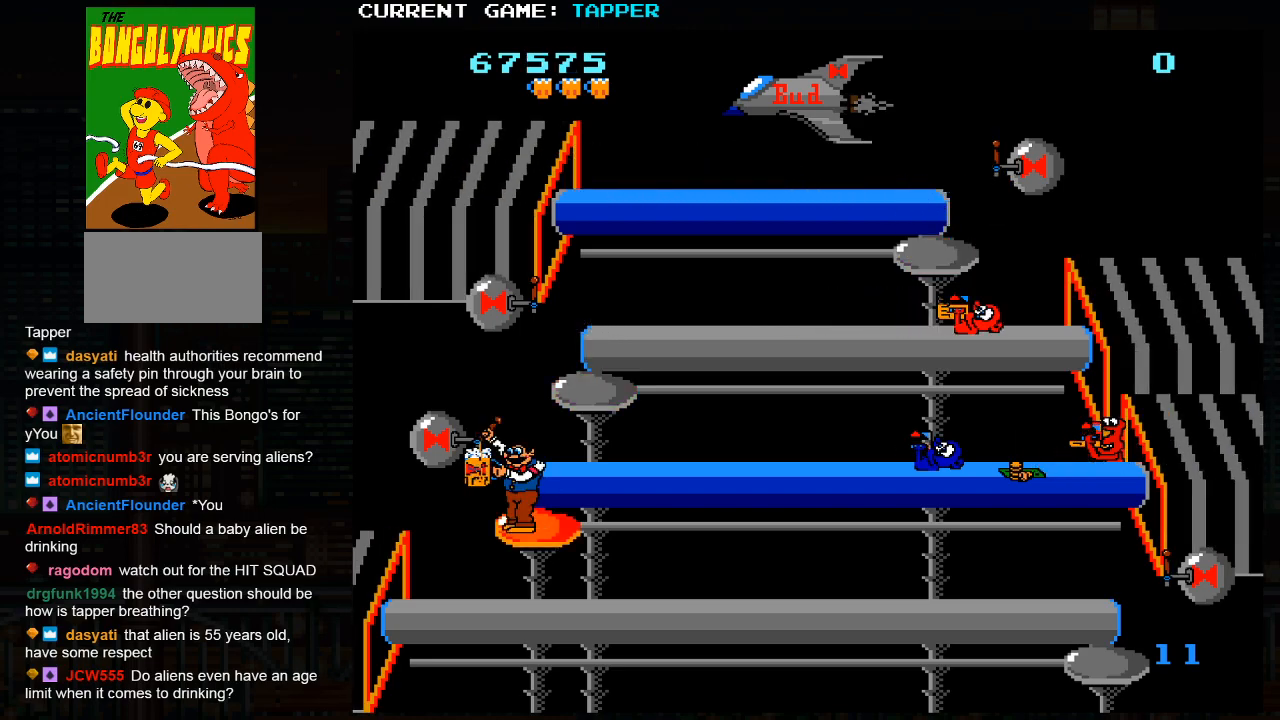
{"buttons": ["SQUARE"], "left_stick": "center", "events": [[33, "SQUARE", "up"], [500, "SQUARE", "down"]]}
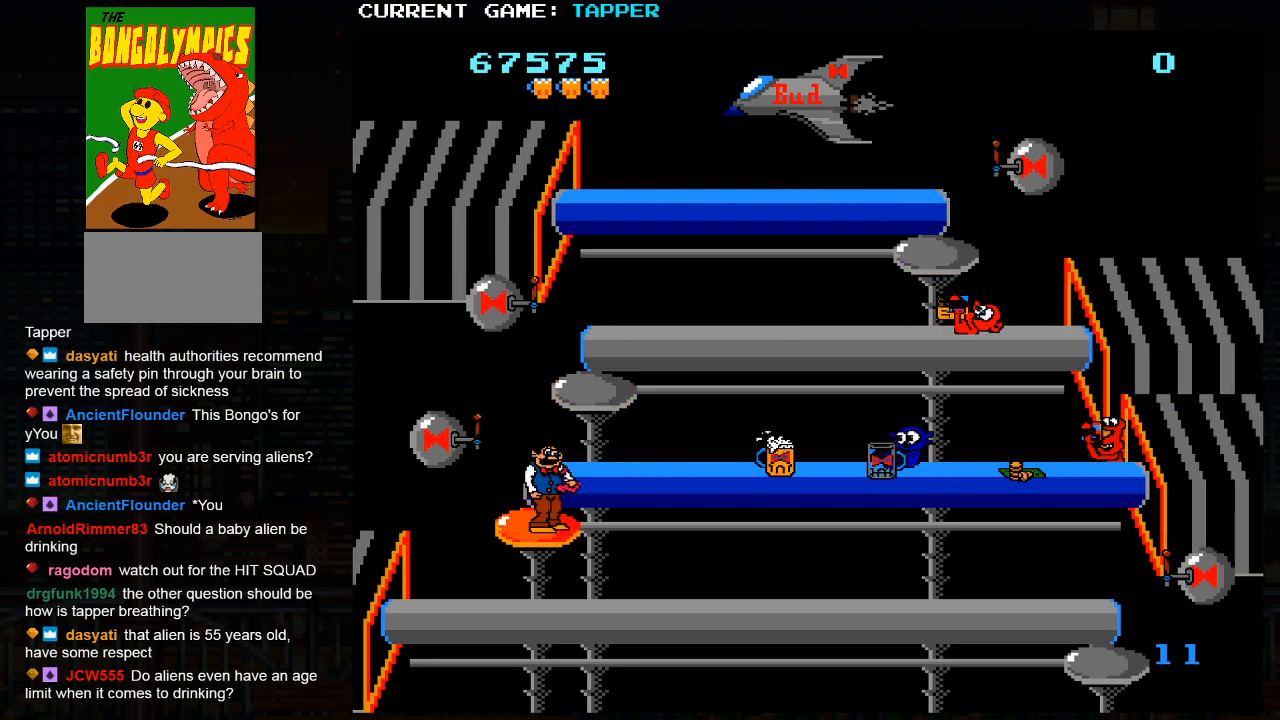
{"buttons": ["SQUARE"], "left_stick": "center", "events": []}
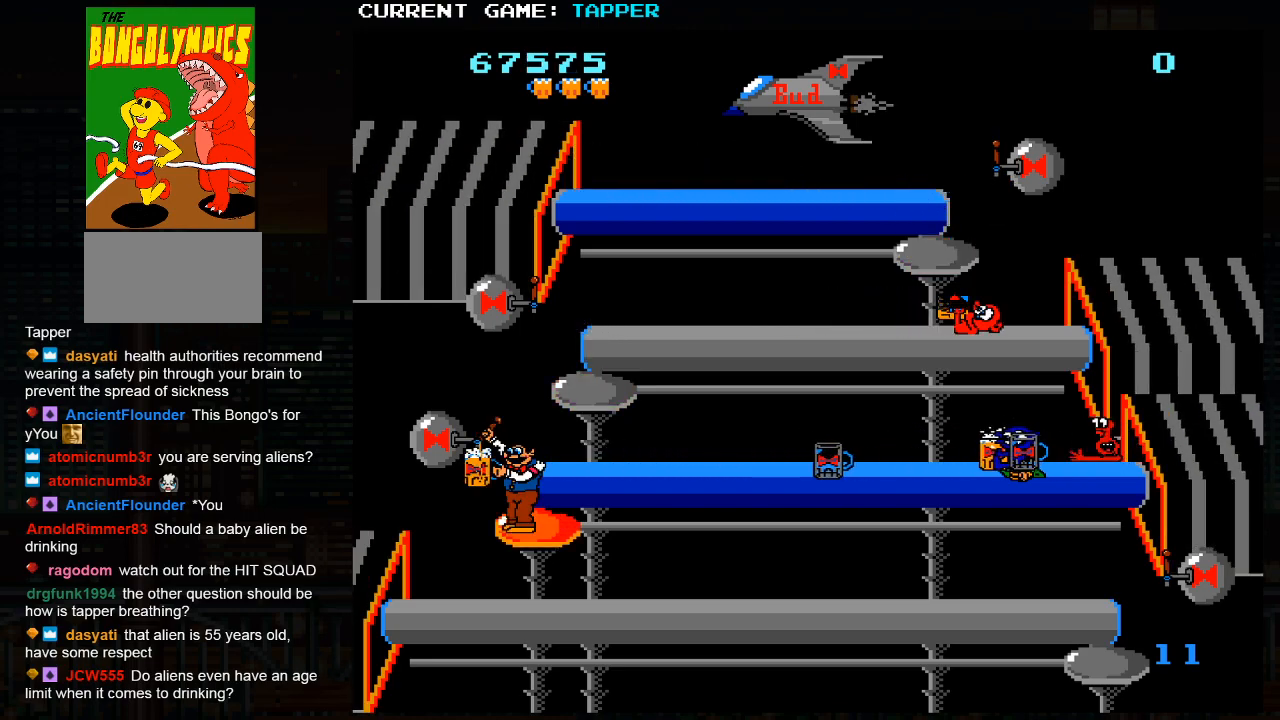
{"buttons": ["SQUARE"], "left_stick": "center", "events": [[117, "SQUARE", "up"], [250, "left_stick", "up"], [483, "left_stick", "center"], [500, "SQUARE", "down"]]}
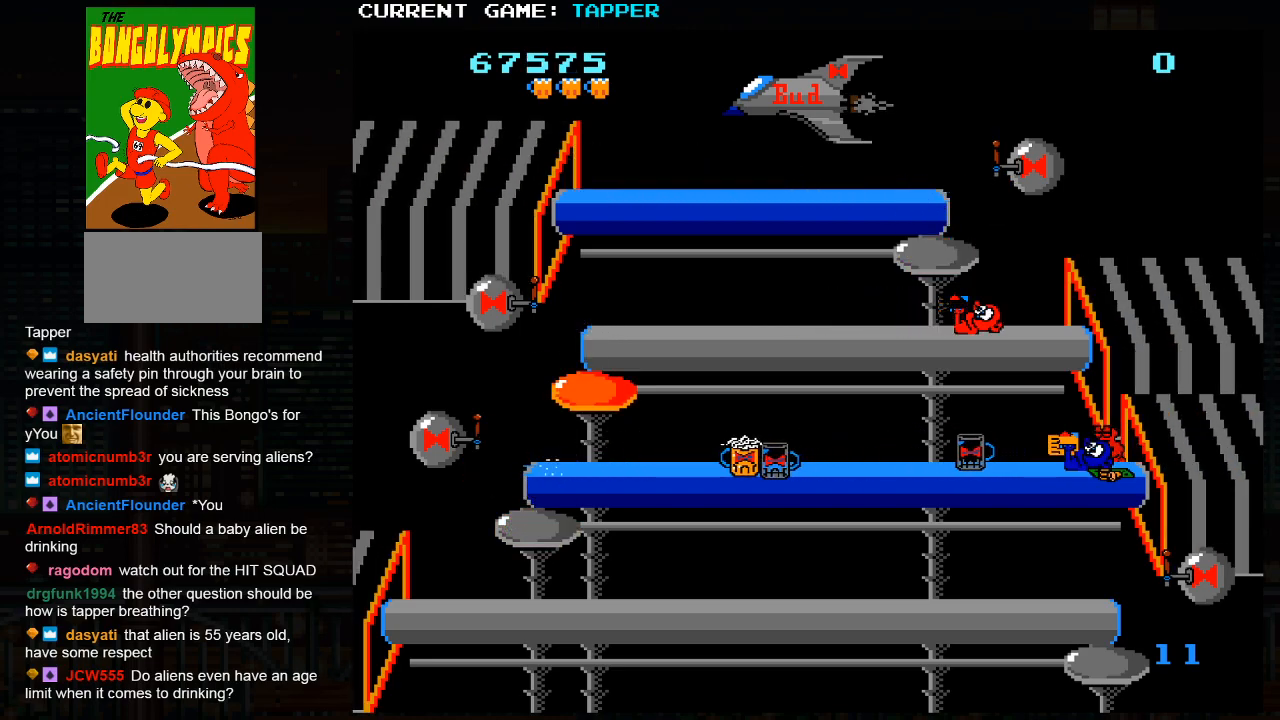
{"buttons": [], "left_stick": "center", "events": [[267, "SQUARE", "up"]]}
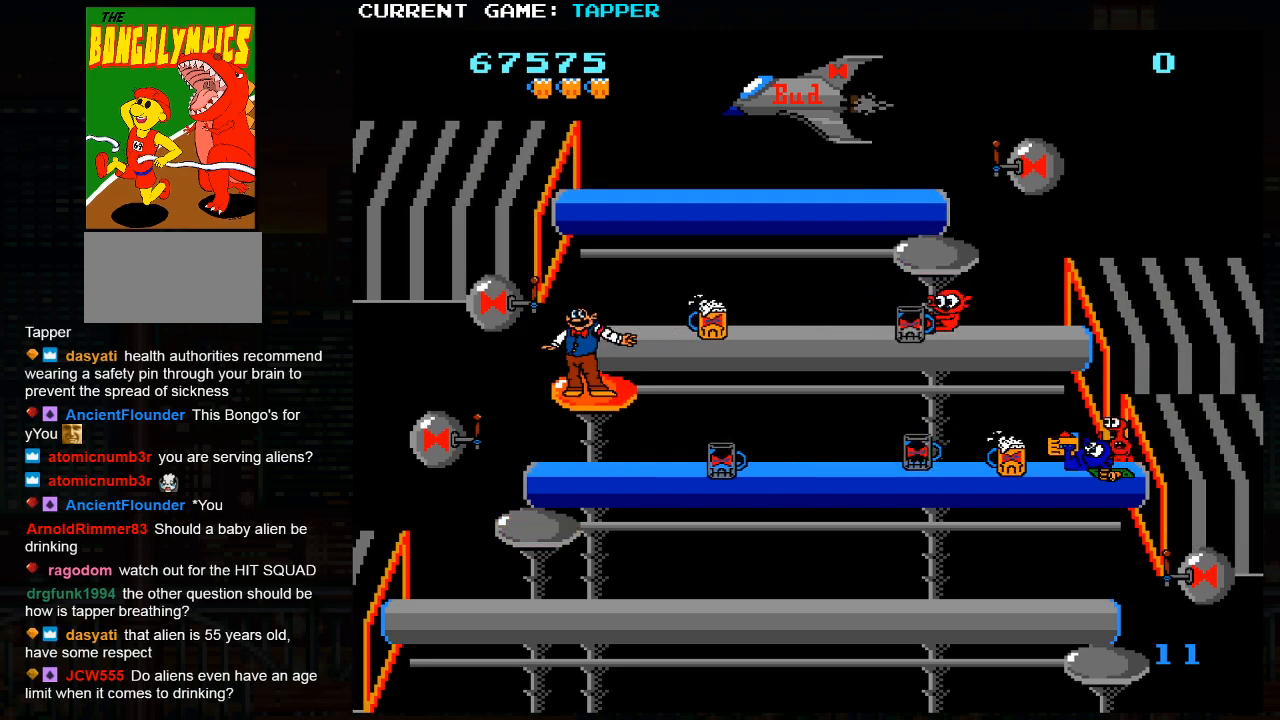
{"buttons": [], "left_stick": "right", "events": [[33, "left_stick", "down"], [283, "left_stick", "center"], [433, "left_stick", "right"]]}
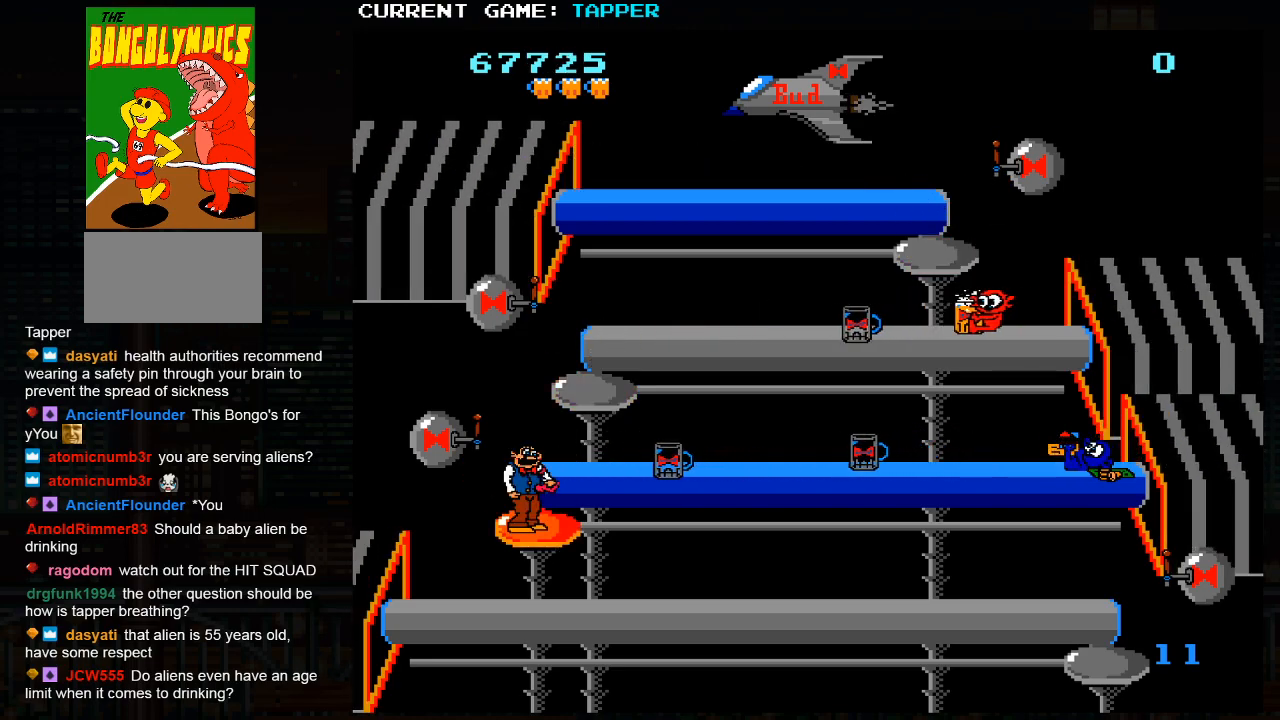
{"buttons": ["SQUARE"], "left_stick": "center", "events": [[383, "SQUARE", "down"], [400, "left_stick", "center"]]}
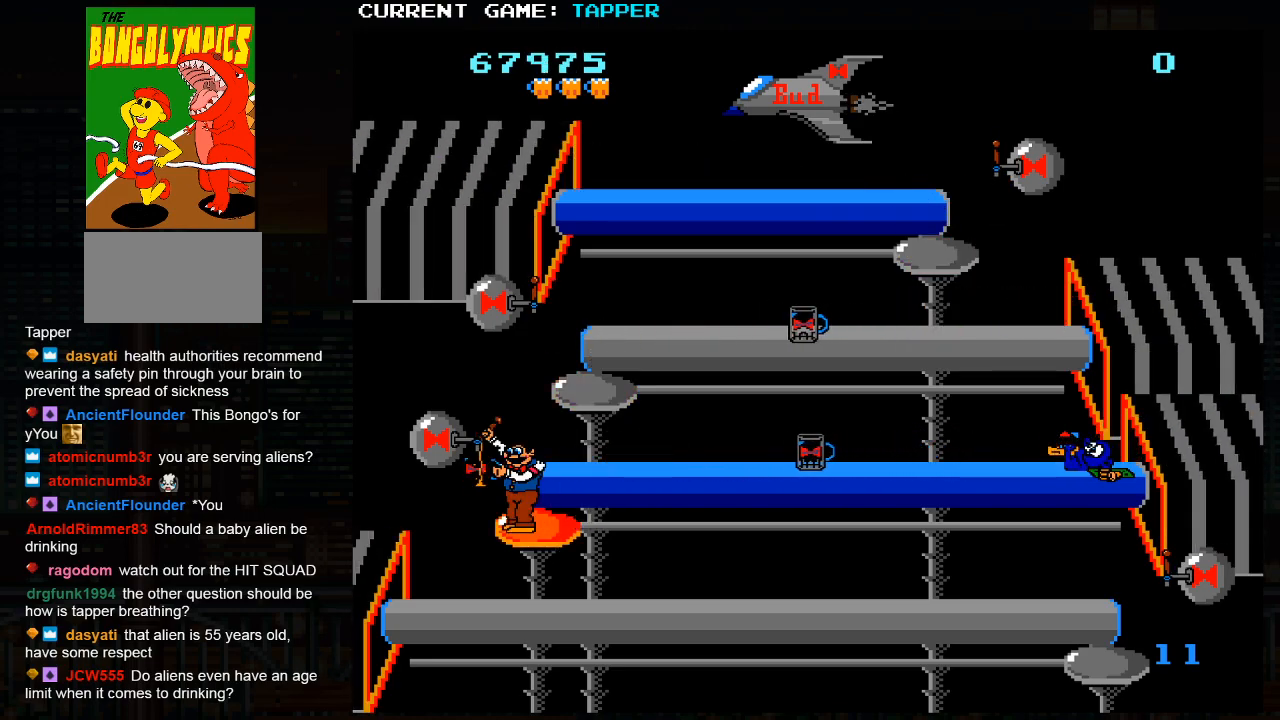
{"buttons": ["SQUARE"], "left_stick": "center", "events": []}
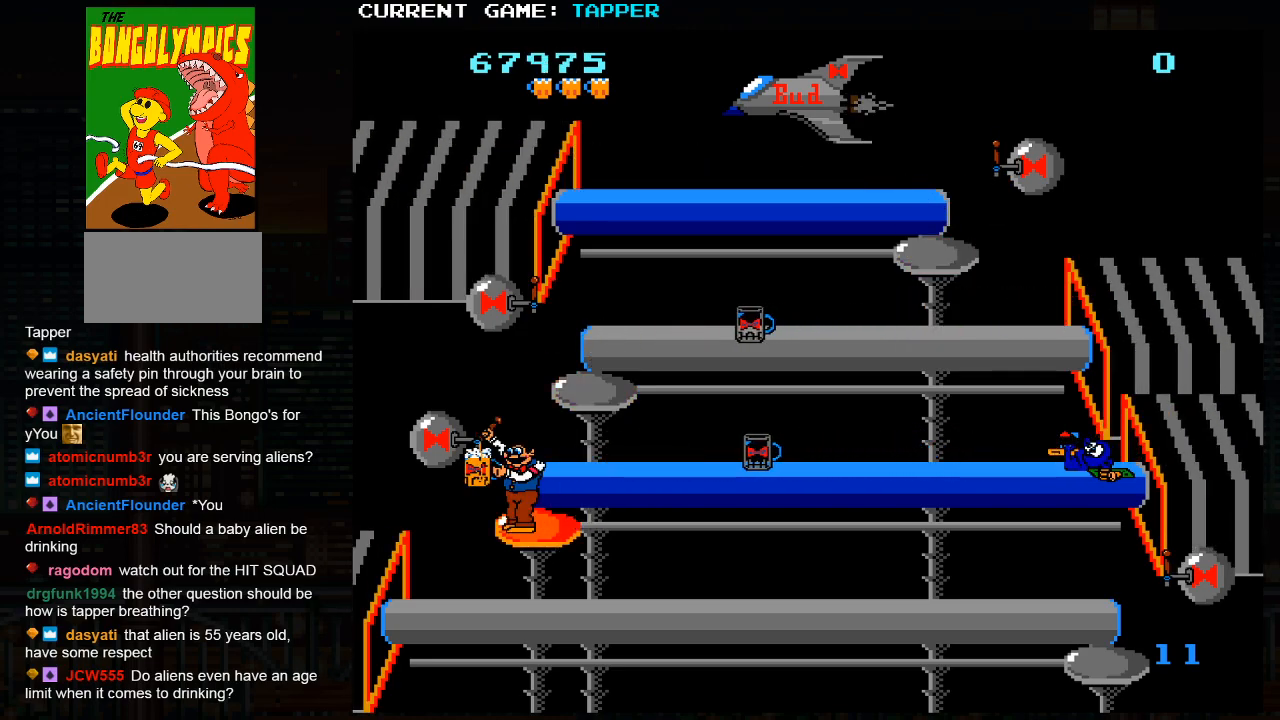
{"buttons": [], "left_stick": "up", "events": [[67, "SQUARE", "up"], [350, "left_stick", "up"]]}
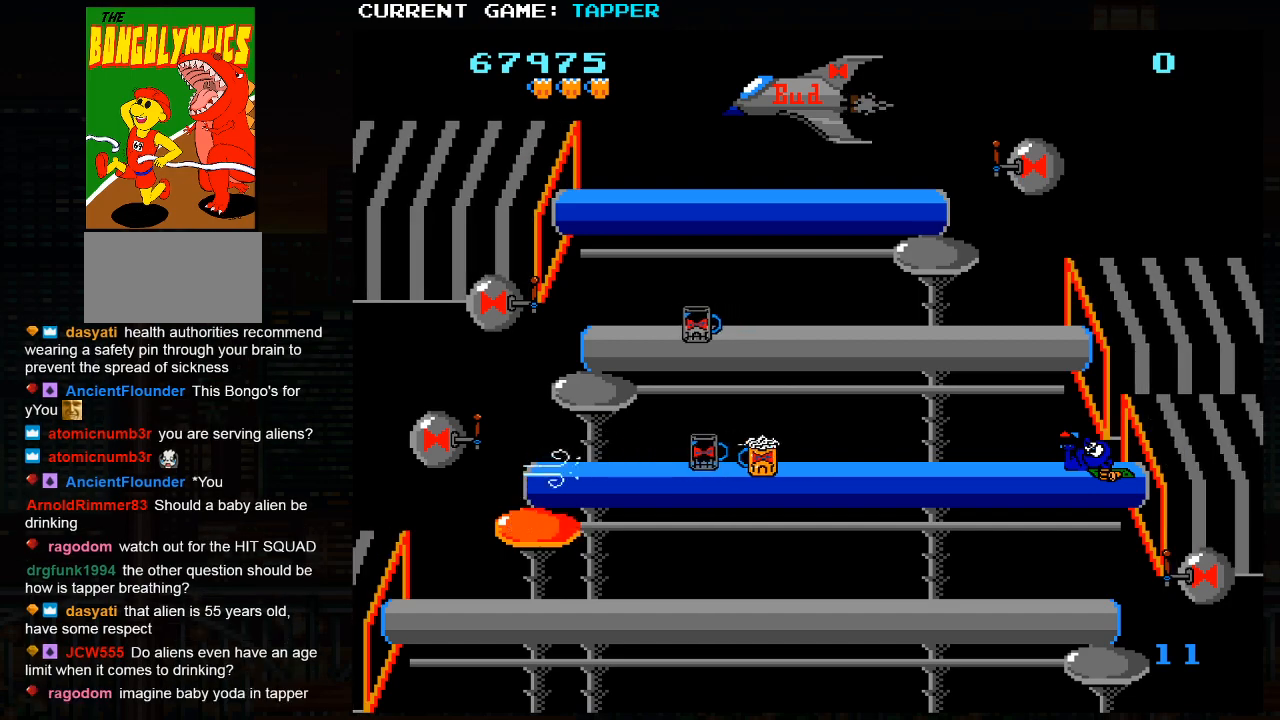
{"buttons": [], "left_stick": "center", "events": [[150, "left_stick", "center"]]}
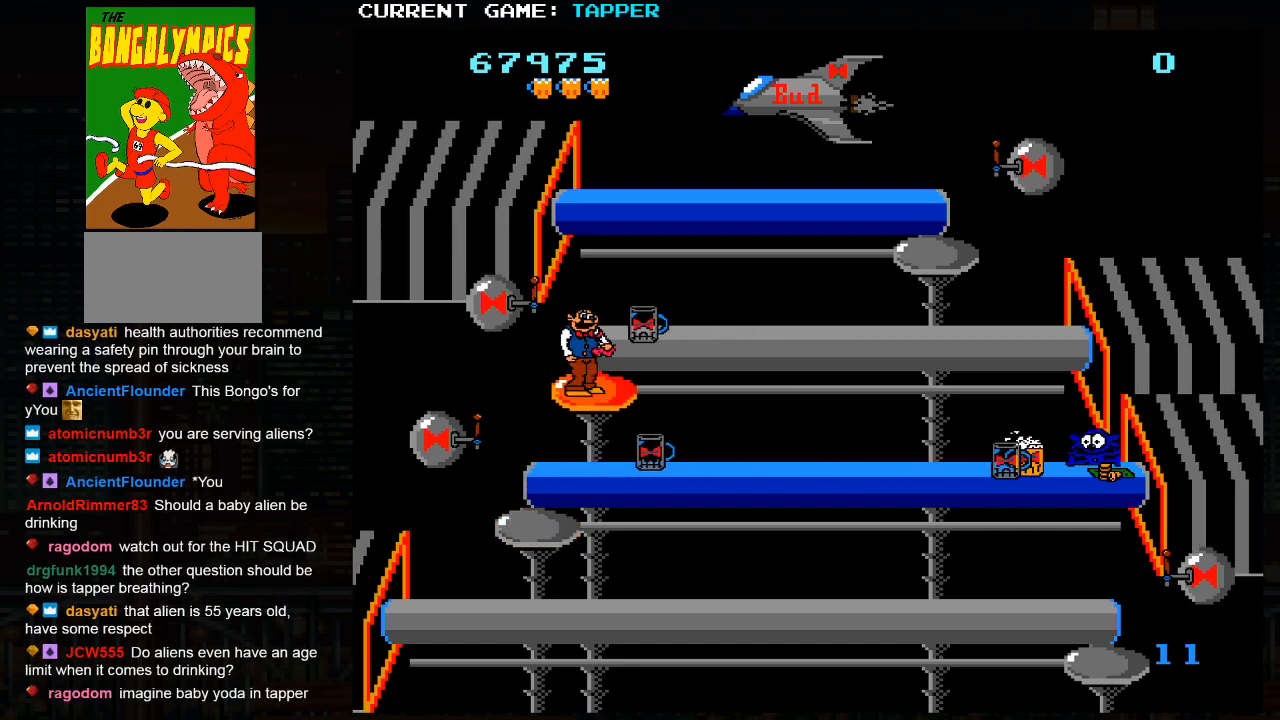
{"buttons": [], "left_stick": "center", "events": [[200, "left_stick", "down"], [417, "left_stick", "center"]]}
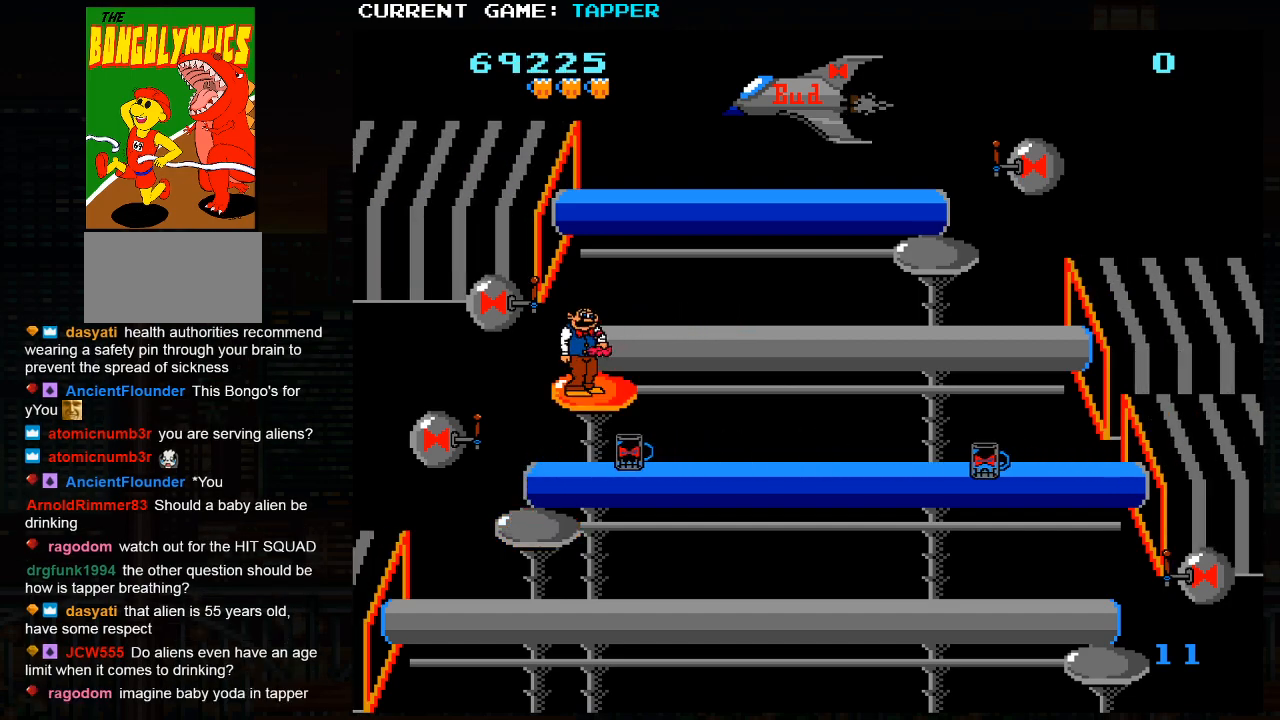
{"buttons": ["SQUARE"], "left_stick": "center", "events": [[367, "SQUARE", "down"]]}
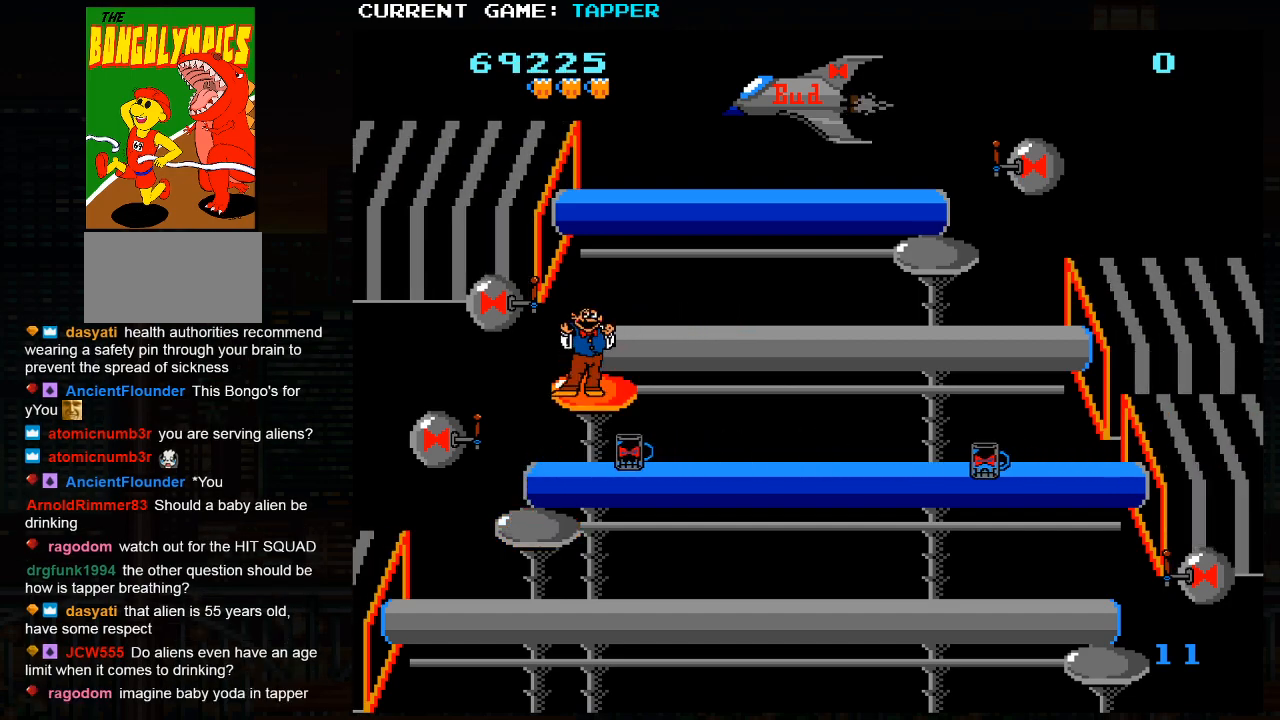
{"buttons": [], "left_stick": "center", "events": [[17, "SQUARE", "up"], [383, "SQUARE", "down"], [450, "SQUARE", "up"]]}
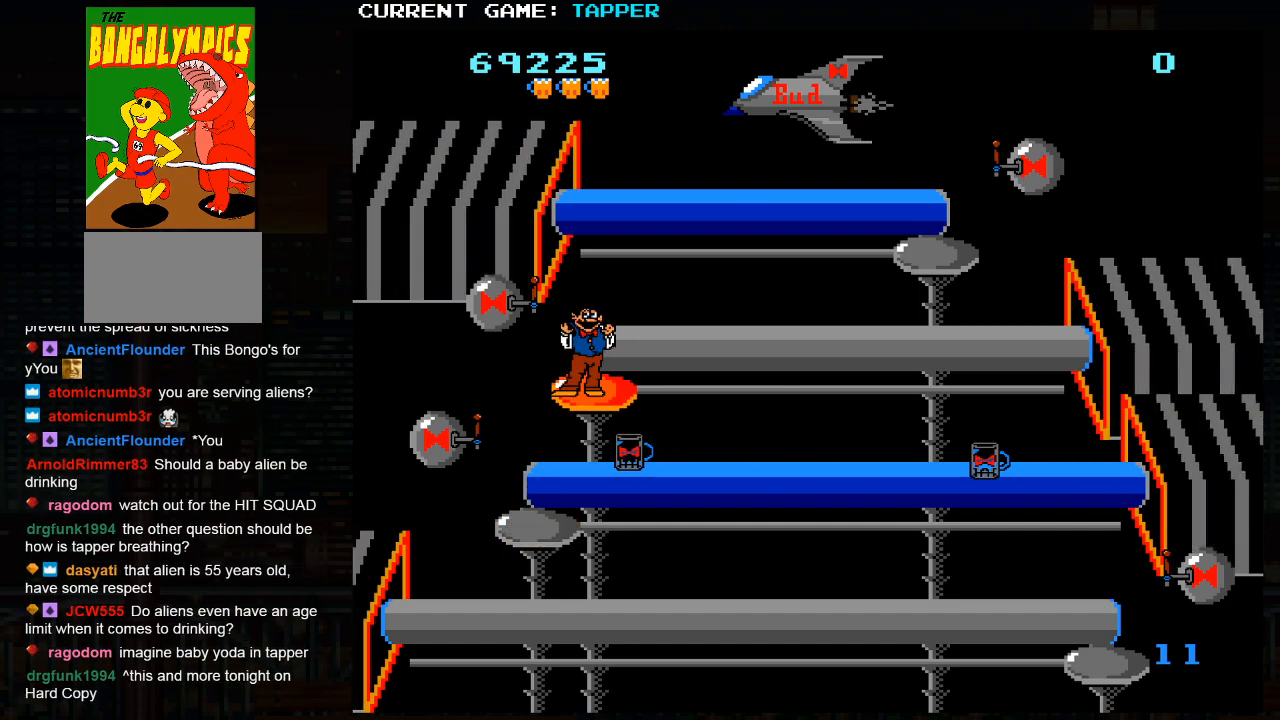
{"buttons": [], "left_stick": "center", "events": [[50, "SQUARE", "down"], [133, "SQUARE", "up"]]}
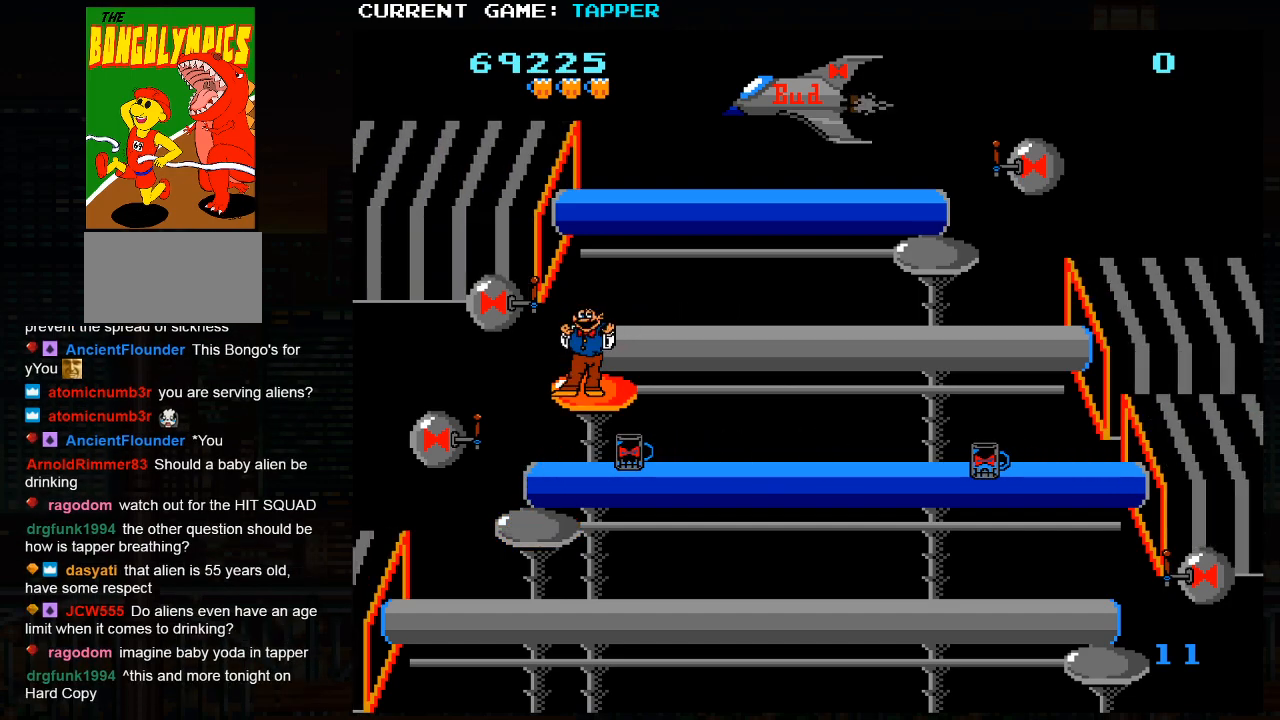
{"buttons": [], "left_stick": "center", "events": [[17, "SQUARE", "down"], [117, "SQUARE", "up"]]}